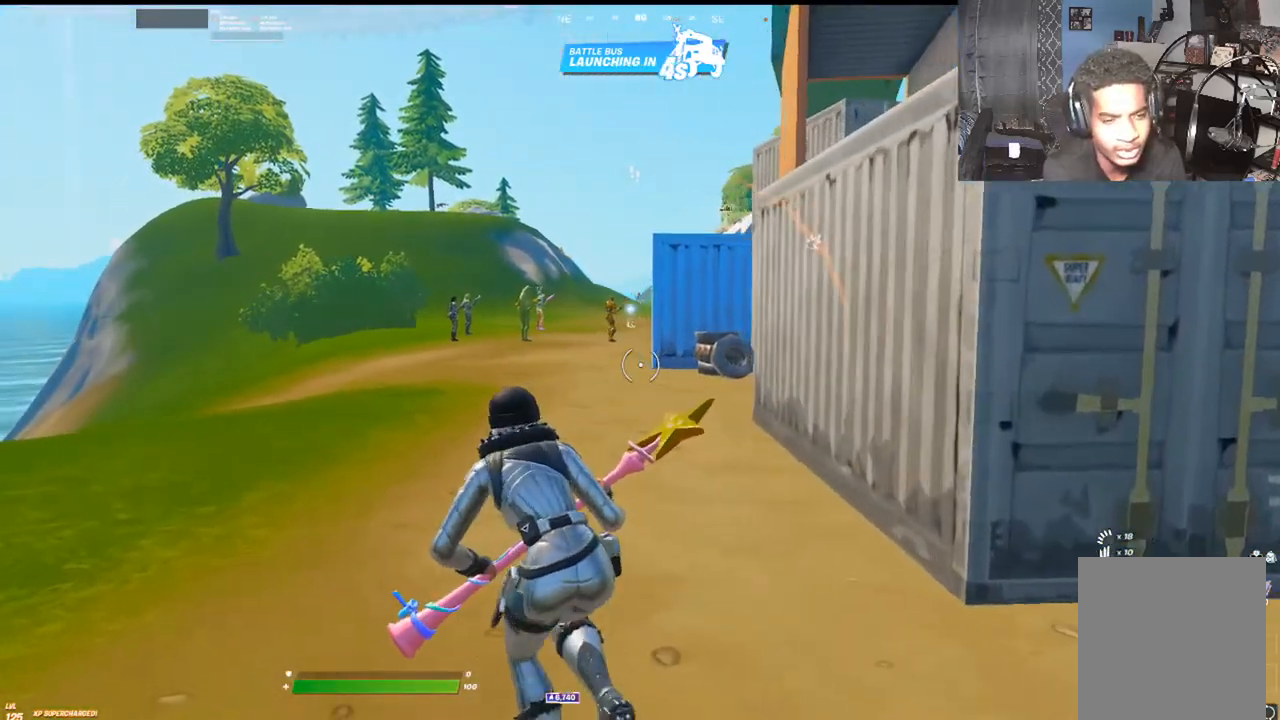
Gameplay with a controller (Xbox layout); each line is a JSON object with the inputs held at the frame after it. "events" lists button and stick changes between this image and that frame as [ms after this image, input, new state], when the widget could be followed in between.
{"buttons": [], "left_stick": "up-left", "right_stick": "center", "events": []}
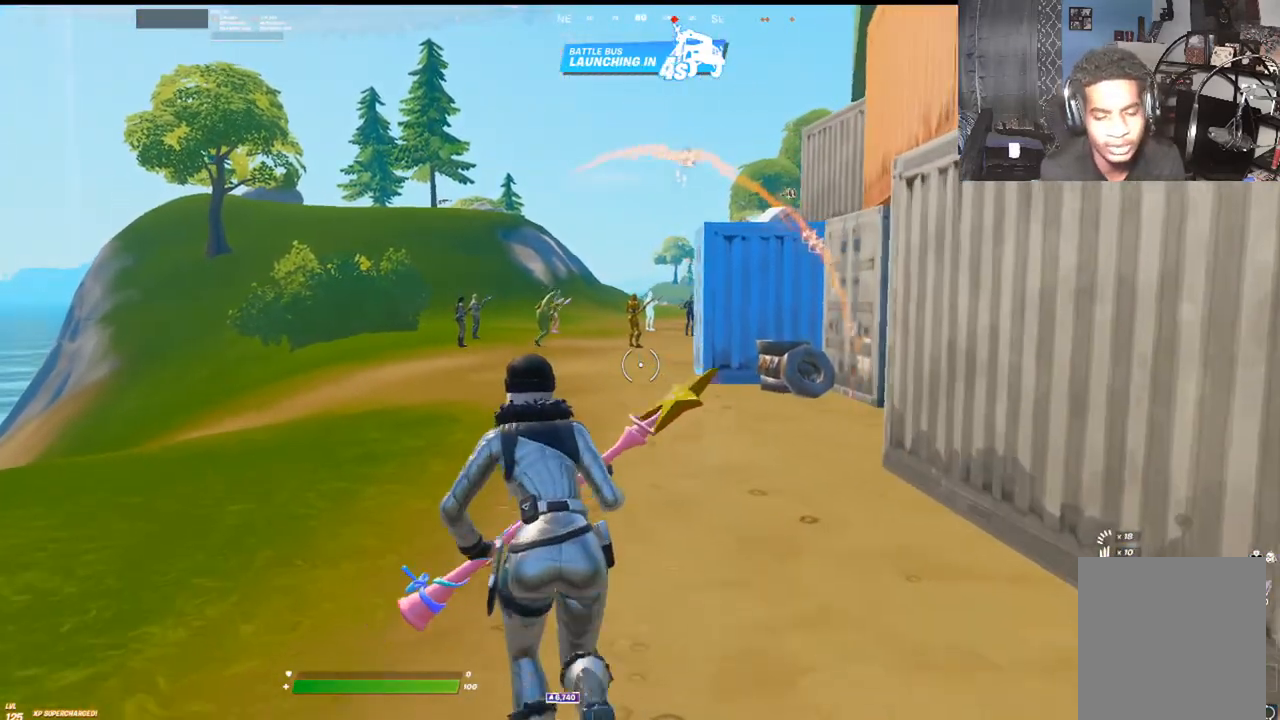
{"buttons": [], "left_stick": "up-left", "right_stick": "center", "events": []}
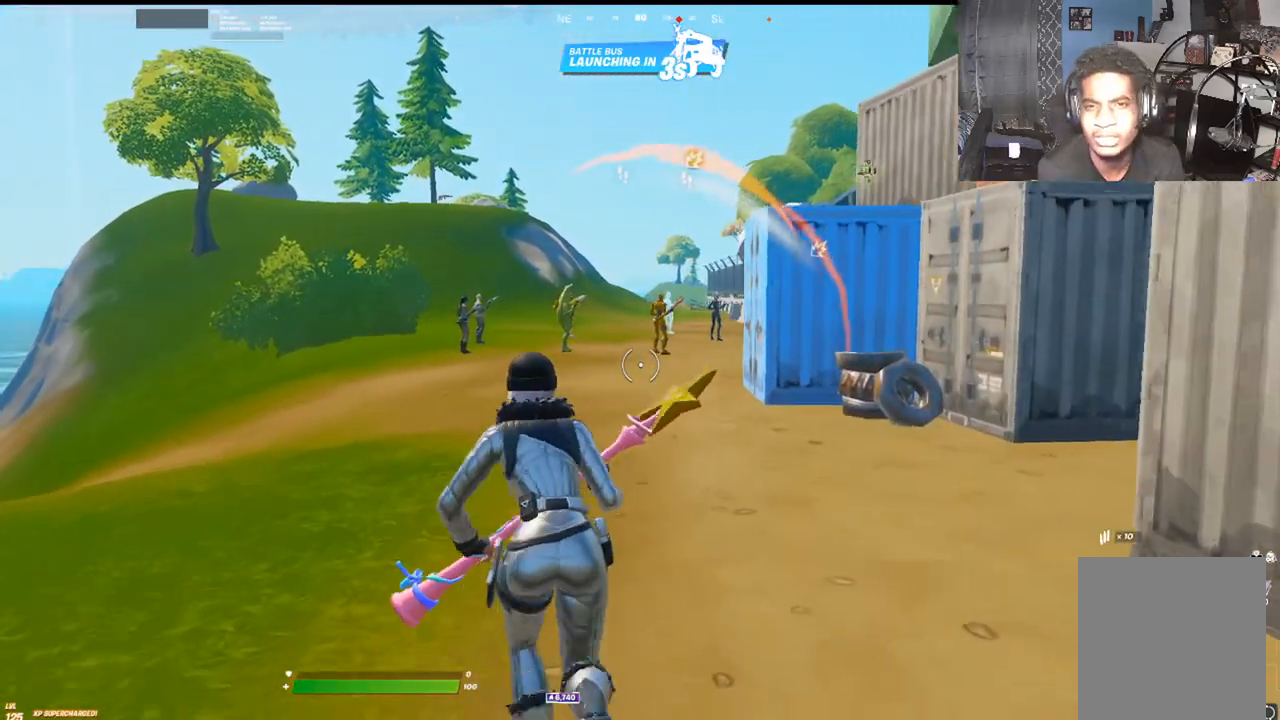
{"buttons": [], "left_stick": "up-left", "right_stick": "center", "events": []}
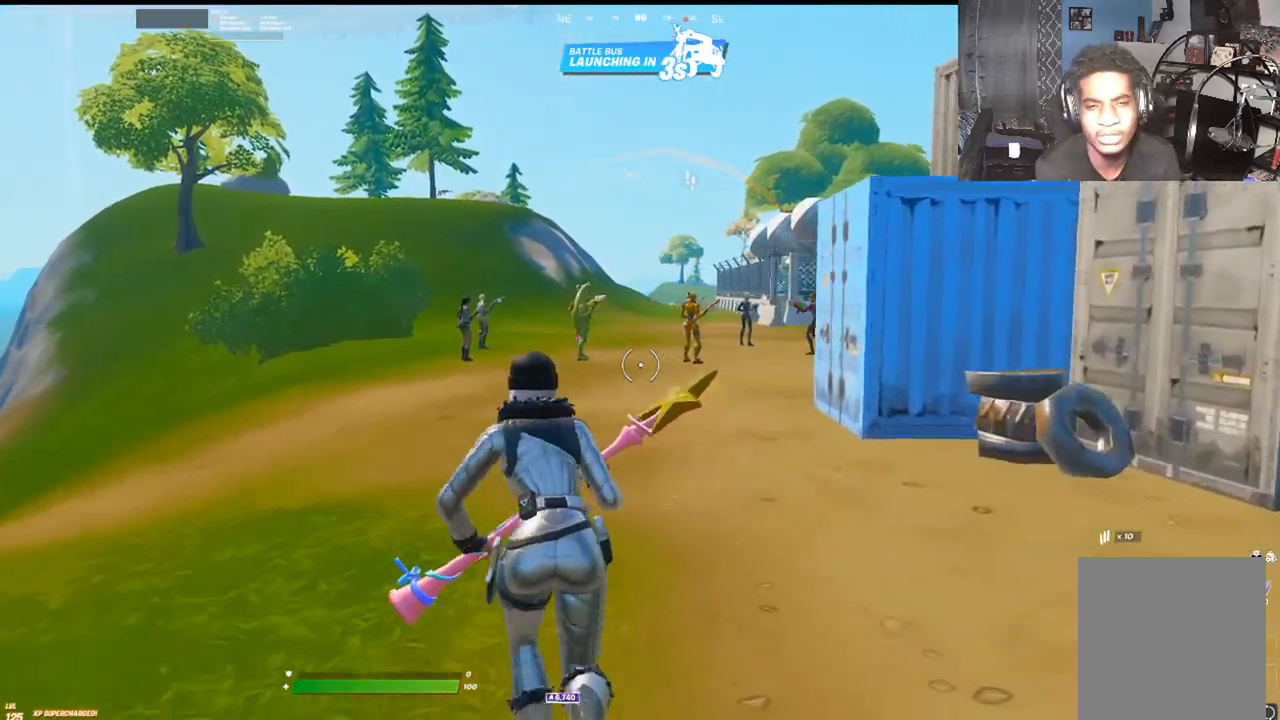
{"buttons": [], "left_stick": "up-right", "right_stick": "center", "events": [[133, "left_stick", "up"], [267, "left_stick", "up-right"], [383, "right_stick", "right"], [450, "right_stick", "center"]]}
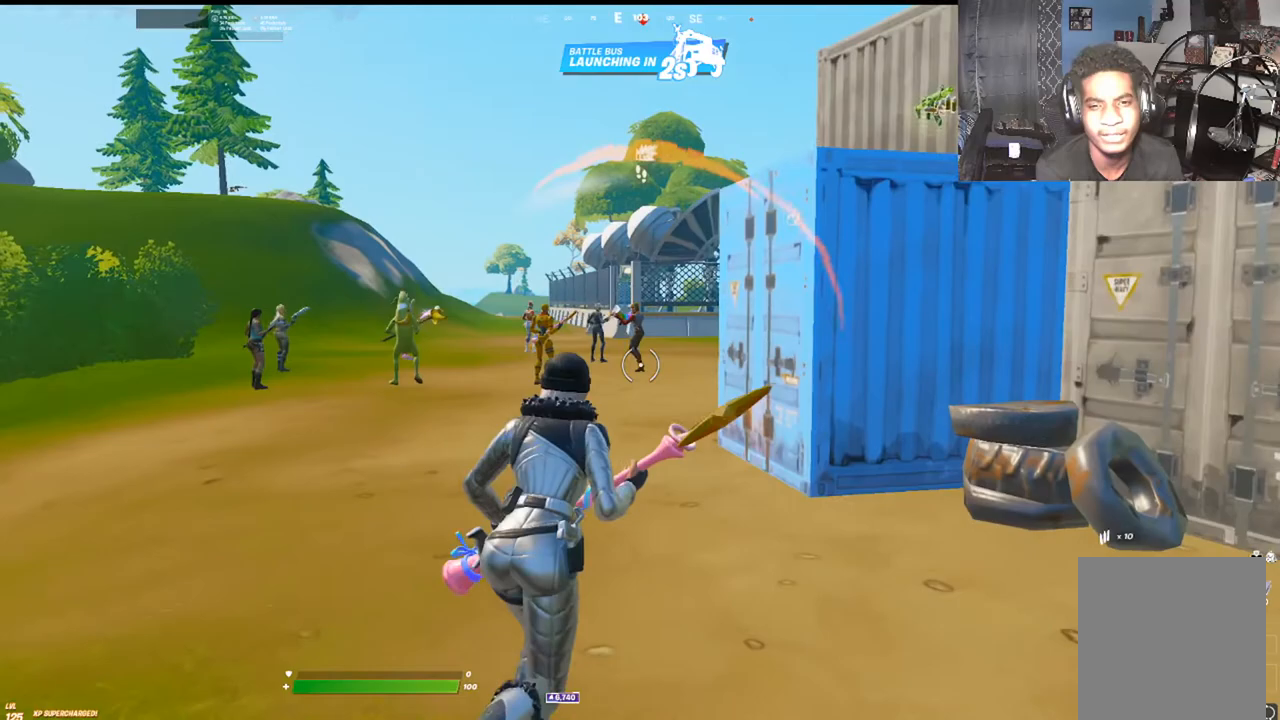
{"buttons": [], "left_stick": "up-right", "right_stick": "center", "events": [[183, "A", "down"], [300, "right_stick", "down-right"], [333, "A", "up"], [417, "right_stick", "center"]]}
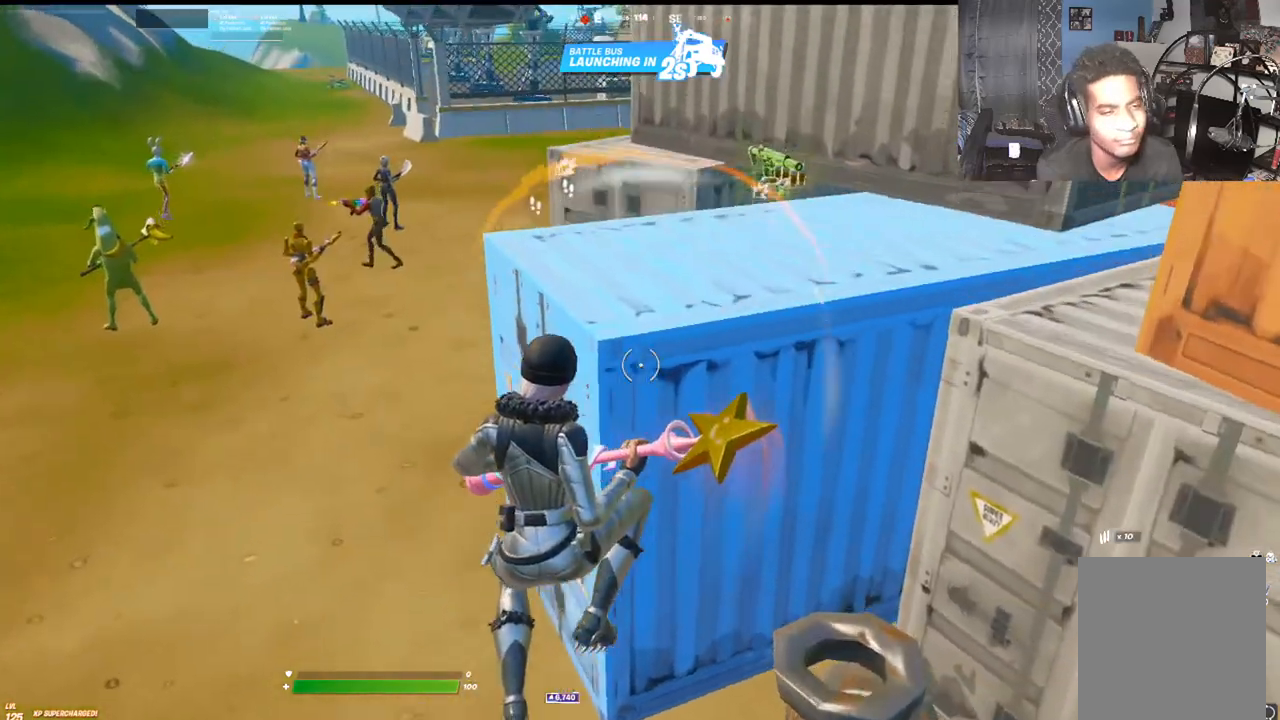
{"buttons": [], "left_stick": "center", "right_stick": "center", "events": [[17, "left_stick", "right"], [300, "left_stick", "center"], [333, "right_stick", "left"], [433, "right_stick", "center"]]}
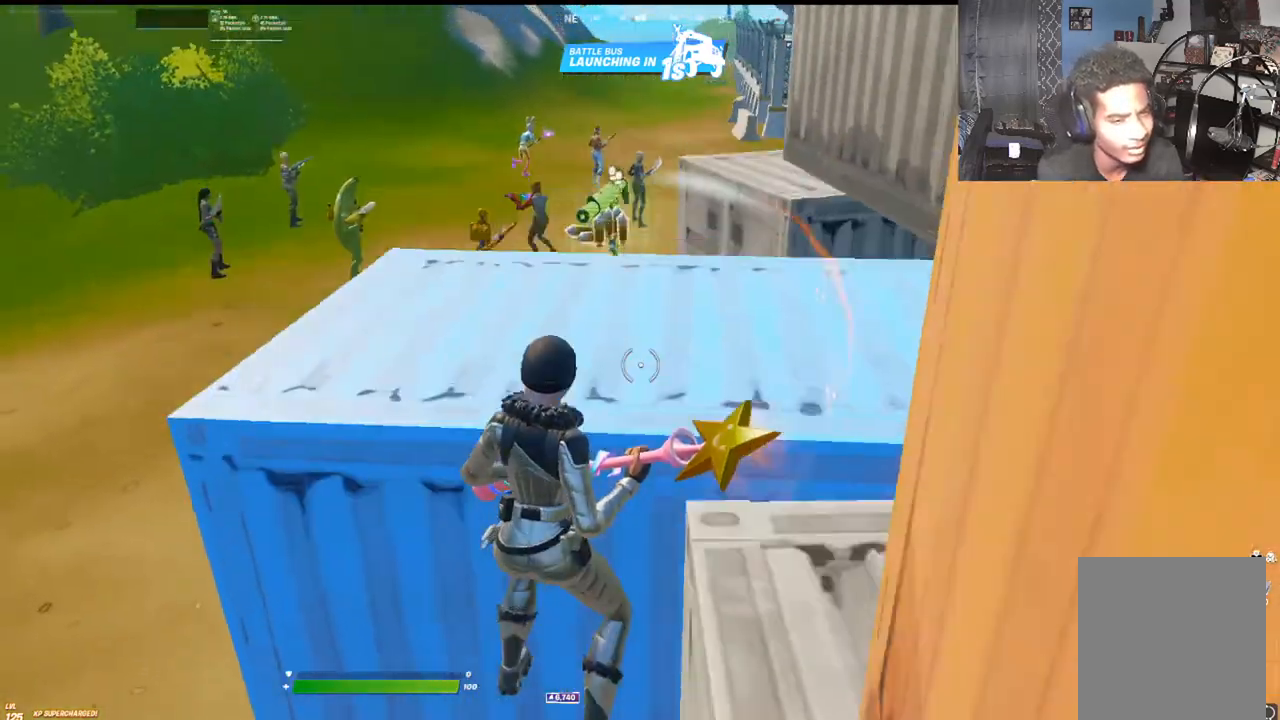
{"buttons": ["X"], "left_stick": "up-right", "right_stick": "down-right", "events": [[67, "left_stick", "up-left"], [167, "right_stick", "down"], [333, "left_stick", "up-right"], [433, "right_stick", "down-right"], [450, "X", "down"]]}
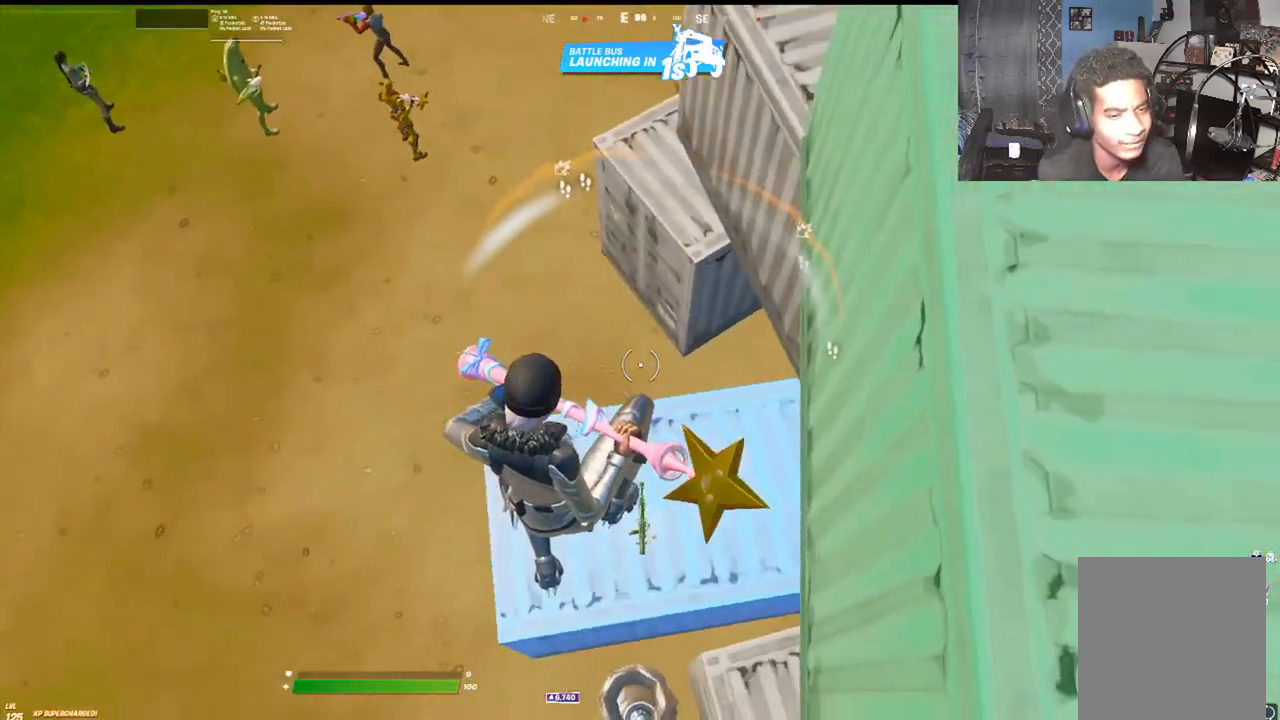
{"buttons": [], "left_stick": "up-left", "right_stick": "center", "events": [[33, "X", "up"], [33, "left_stick", "up-left"], [317, "A", "down"], [333, "right_stick", "left"], [450, "A", "up"], [450, "right_stick", "center"]]}
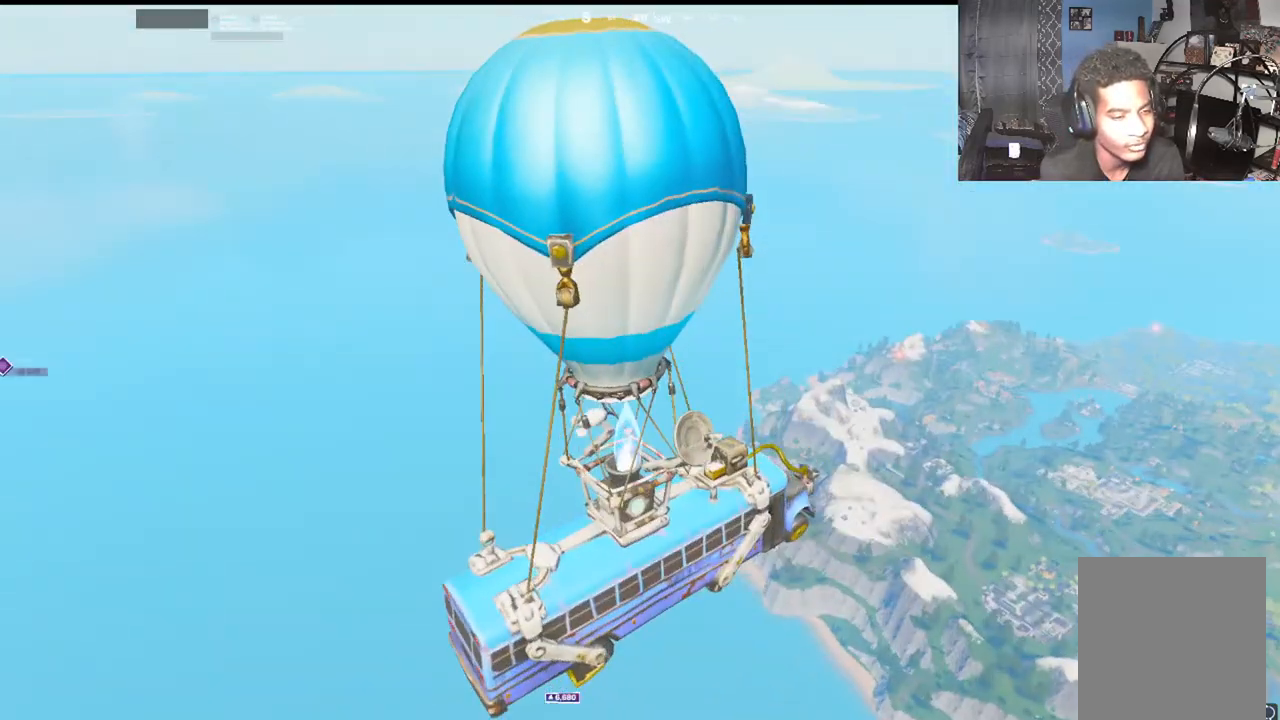
{"buttons": [], "left_stick": "center", "right_stick": "center", "events": [[167, "left_stick", "center"]]}
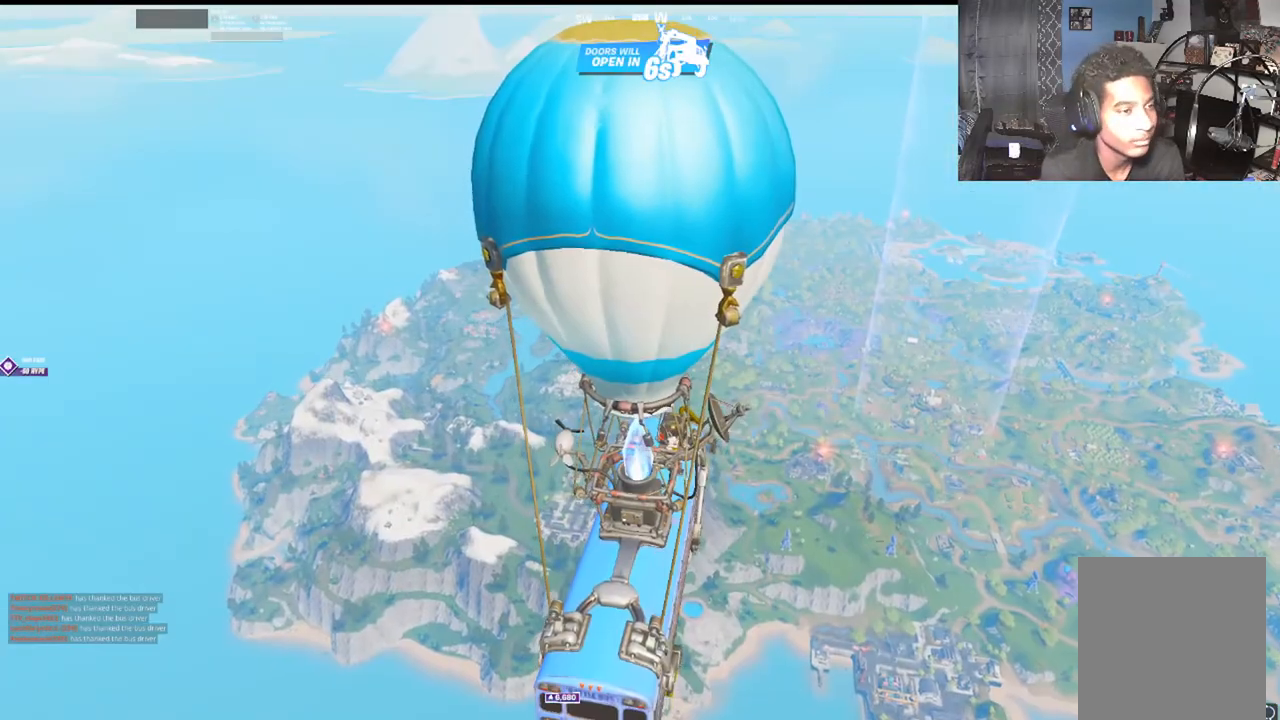
{"buttons": [], "left_stick": "center", "right_stick": "center", "events": []}
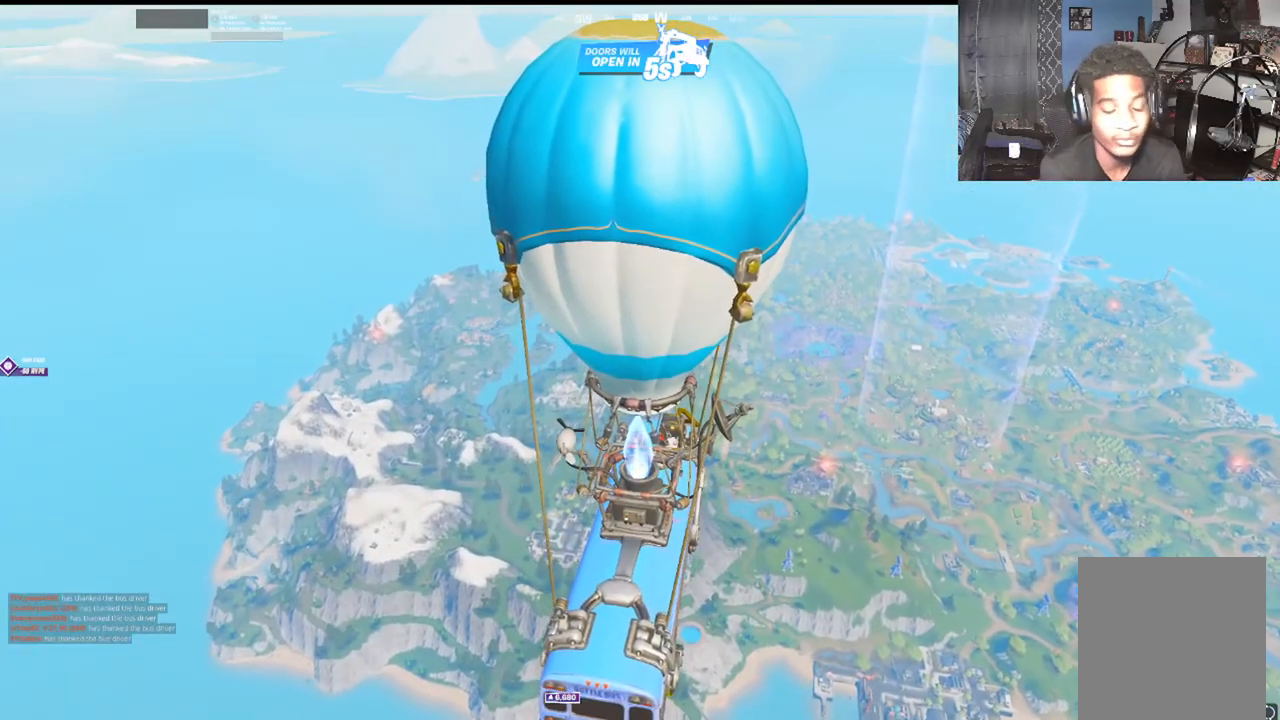
{"buttons": [], "left_stick": "center", "right_stick": "center", "events": []}
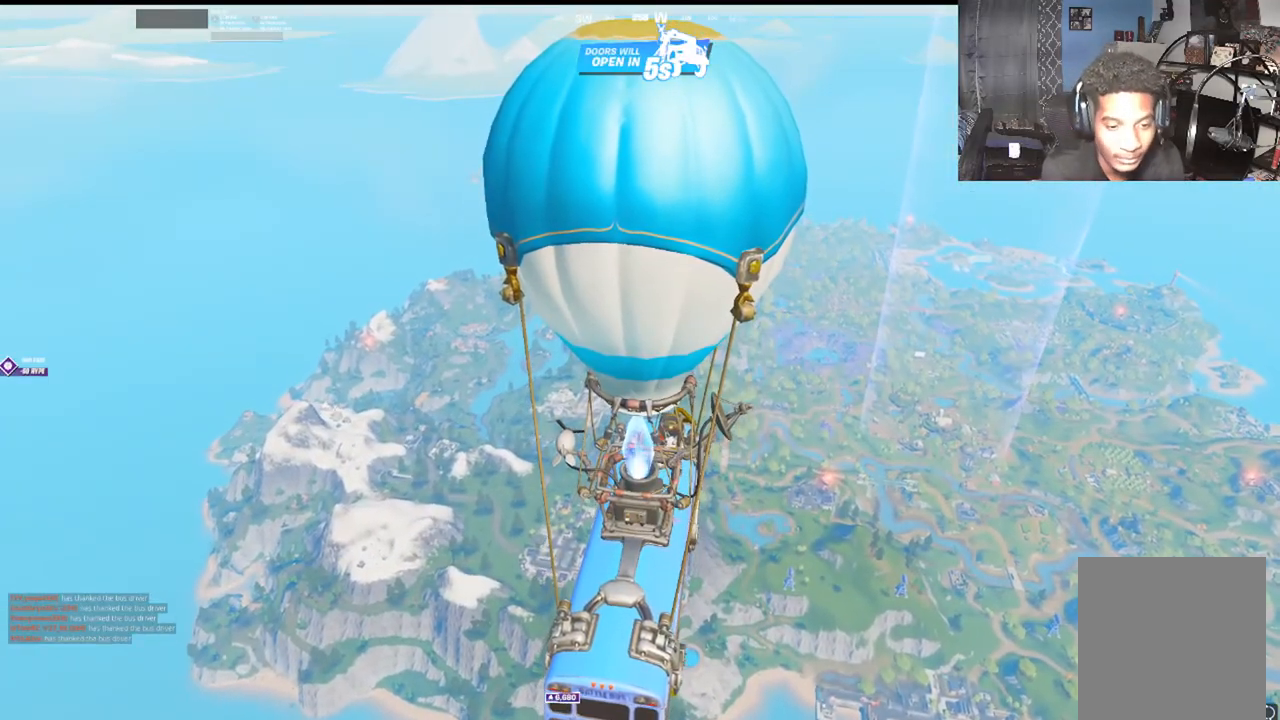
{"buttons": [], "left_stick": "center", "right_stick": "center", "events": []}
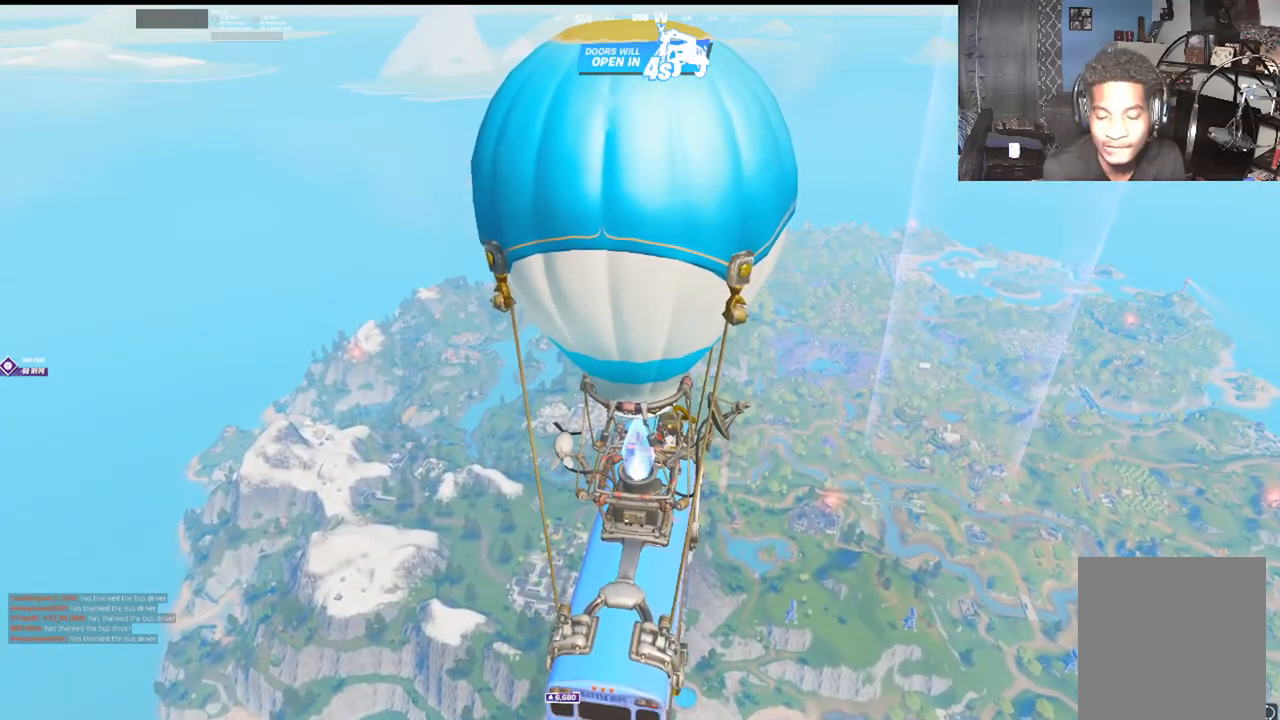
{"buttons": [], "left_stick": "center", "right_stick": "center", "events": []}
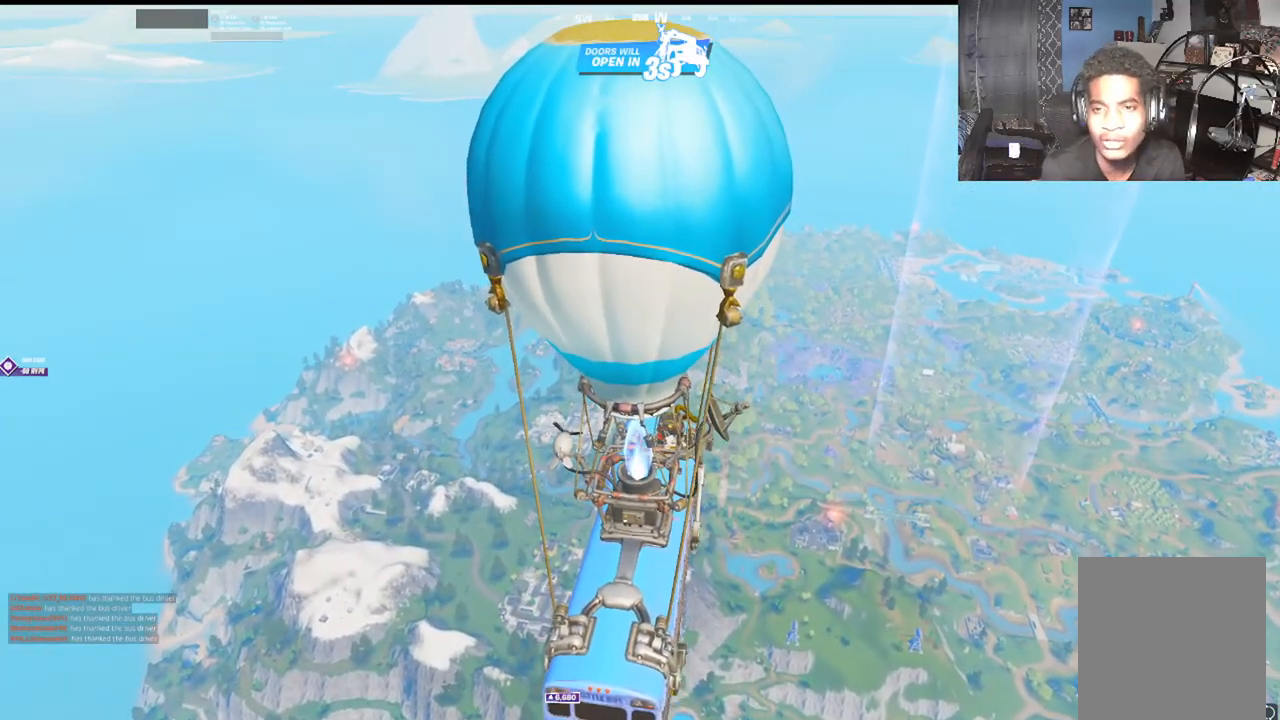
{"buttons": [], "left_stick": "center", "right_stick": "center", "events": []}
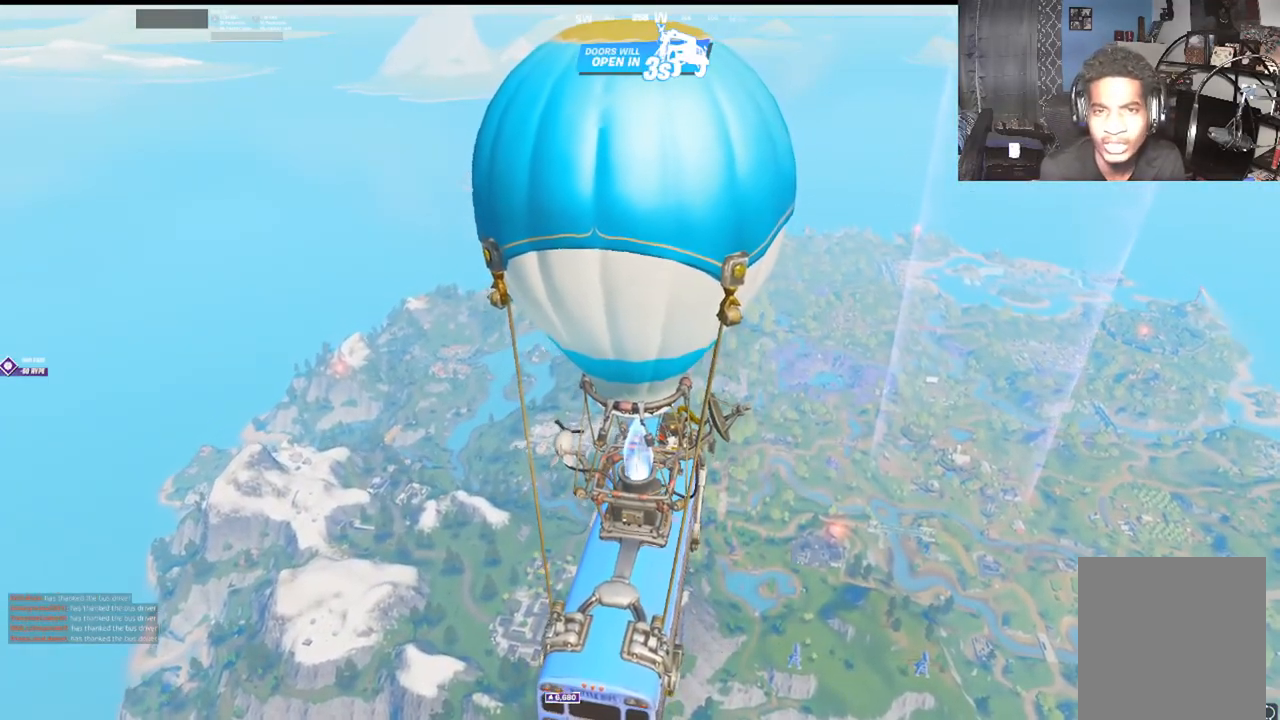
{"buttons": [], "left_stick": "center", "right_stick": "center", "events": []}
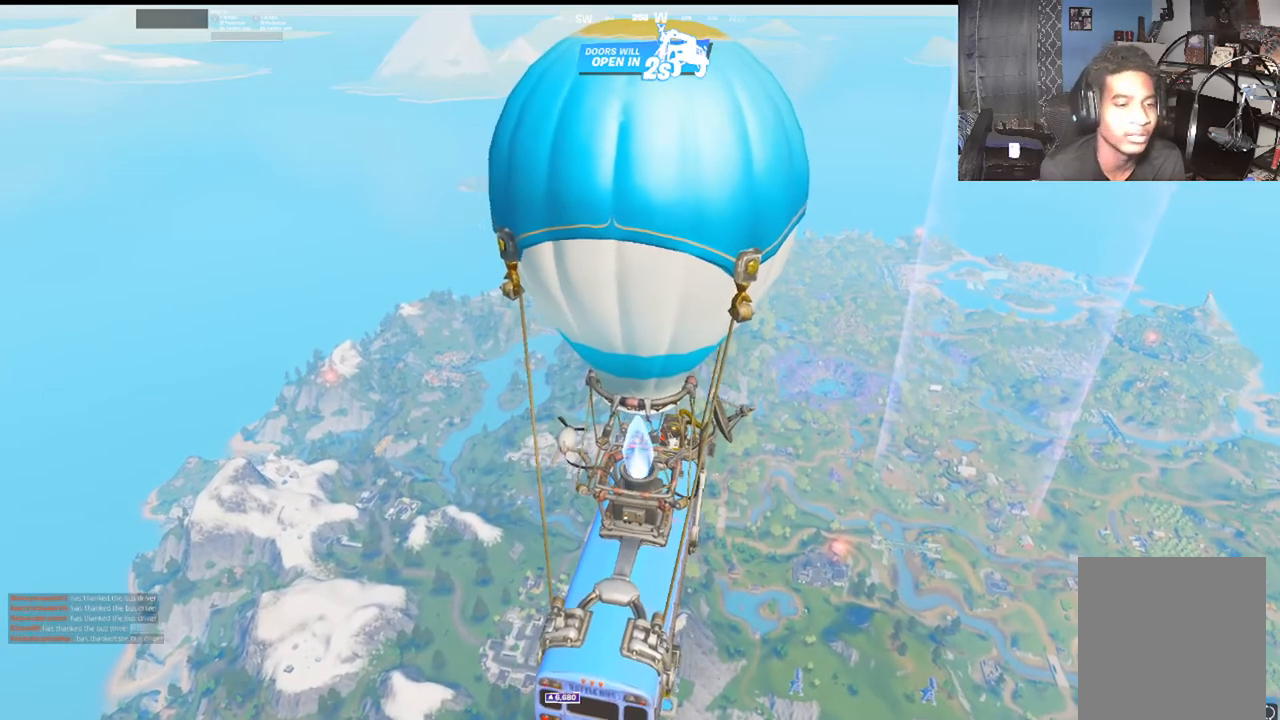
{"buttons": [], "left_stick": "center", "right_stick": "center", "events": []}
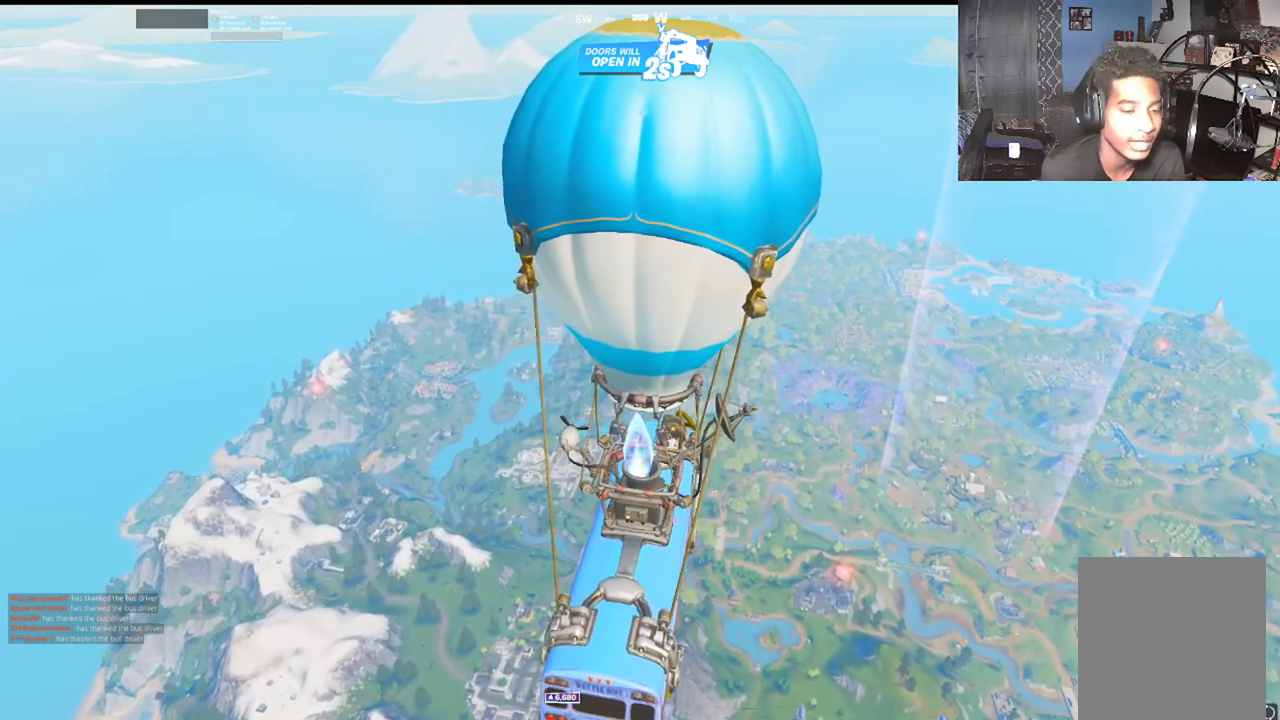
{"buttons": [], "left_stick": "center", "right_stick": "center", "events": []}
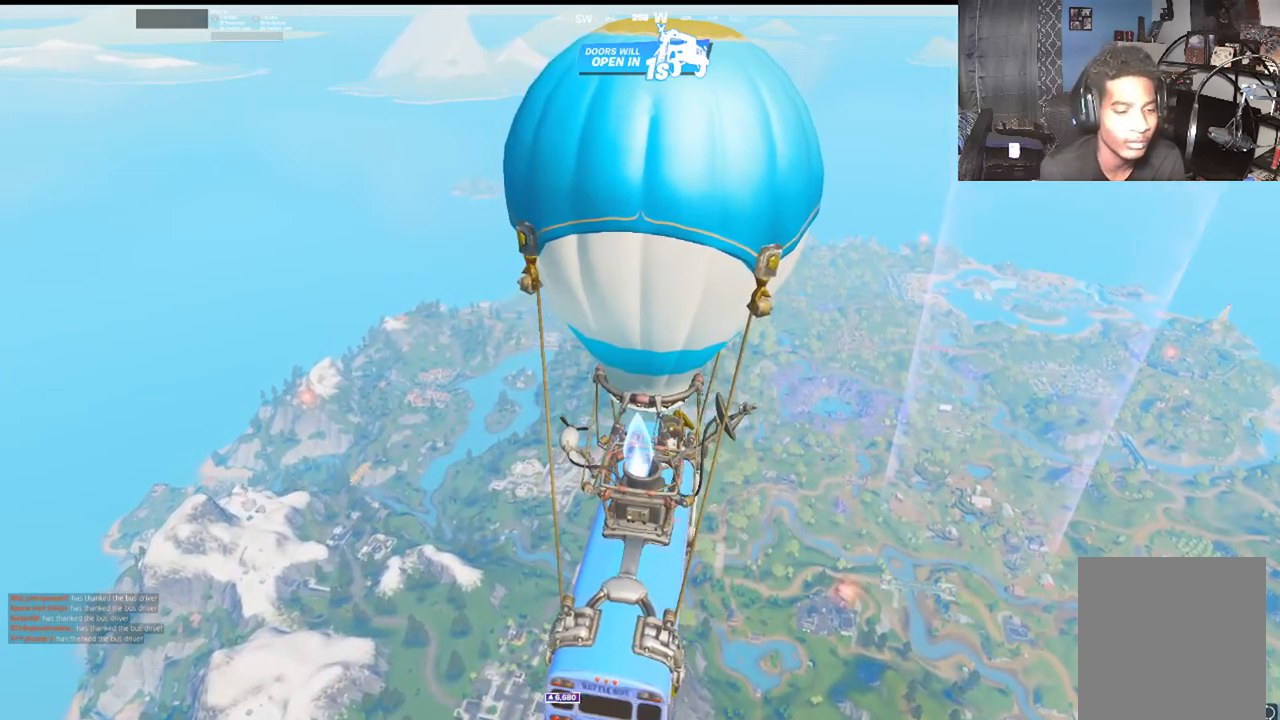
{"buttons": [], "left_stick": "up", "right_stick": "center", "events": [[133, "right_stick", "down"], [167, "left_stick", "up-left"], [250, "right_stick", "center"], [433, "left_stick", "up"]]}
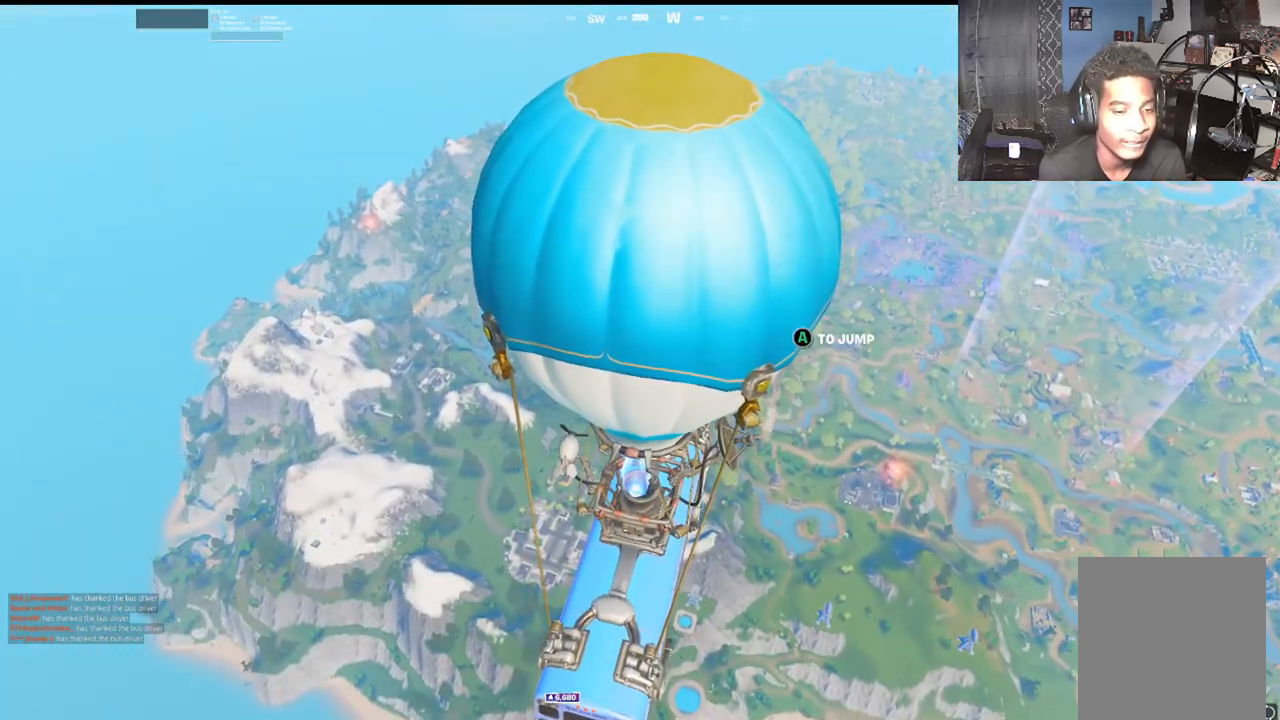
{"buttons": [], "left_stick": "up", "right_stick": "center", "events": []}
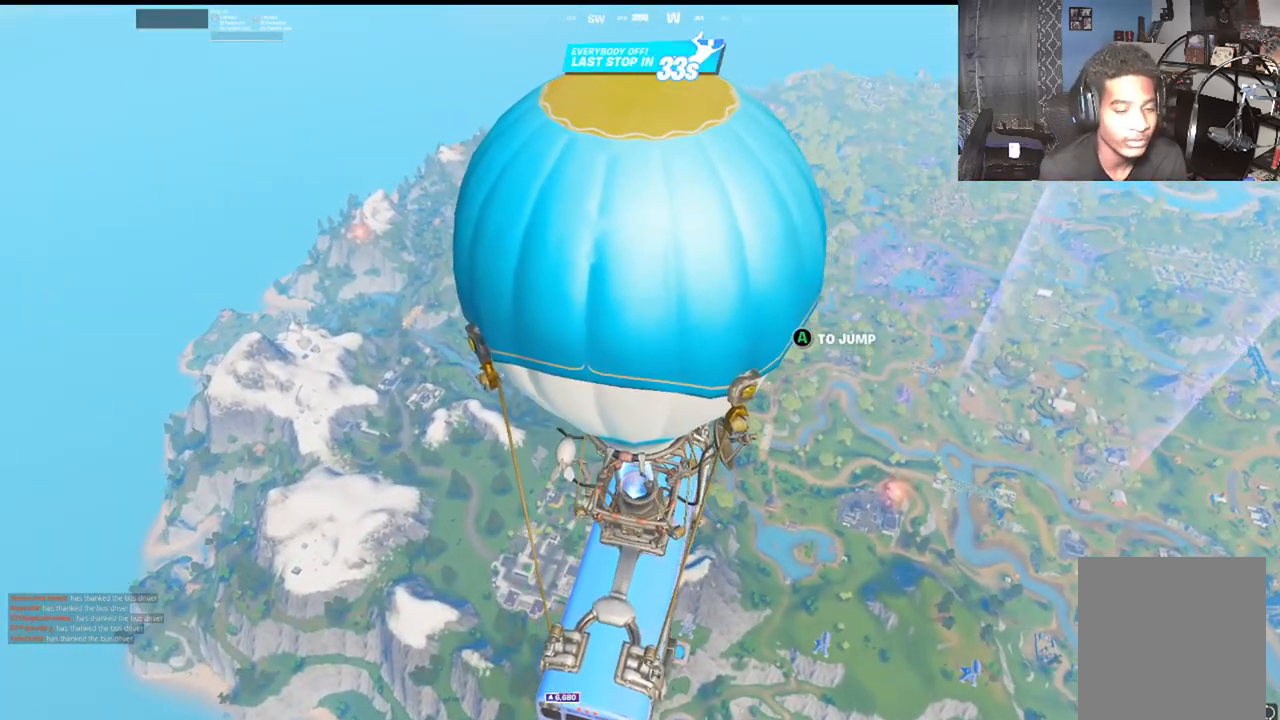
{"buttons": [], "left_stick": "up", "right_stick": "center", "events": [[317, "A", "down"], [400, "A", "up"]]}
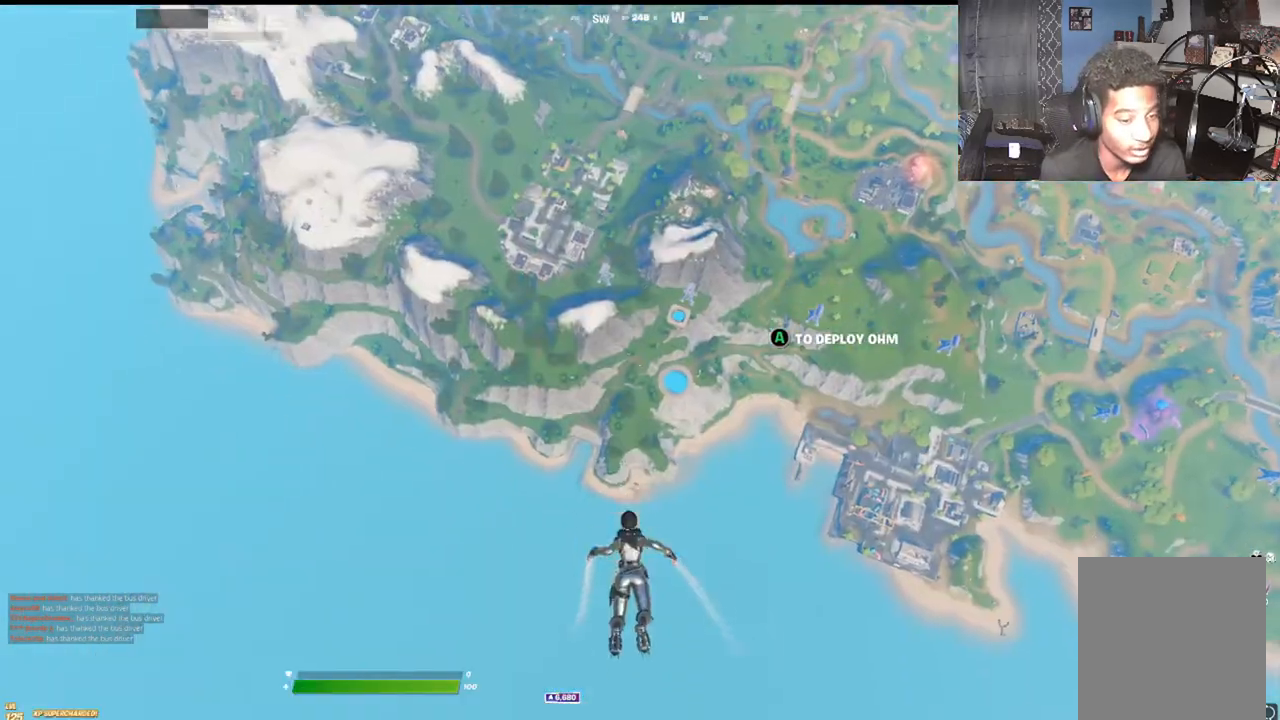
{"buttons": [], "left_stick": "up", "right_stick": "center", "events": []}
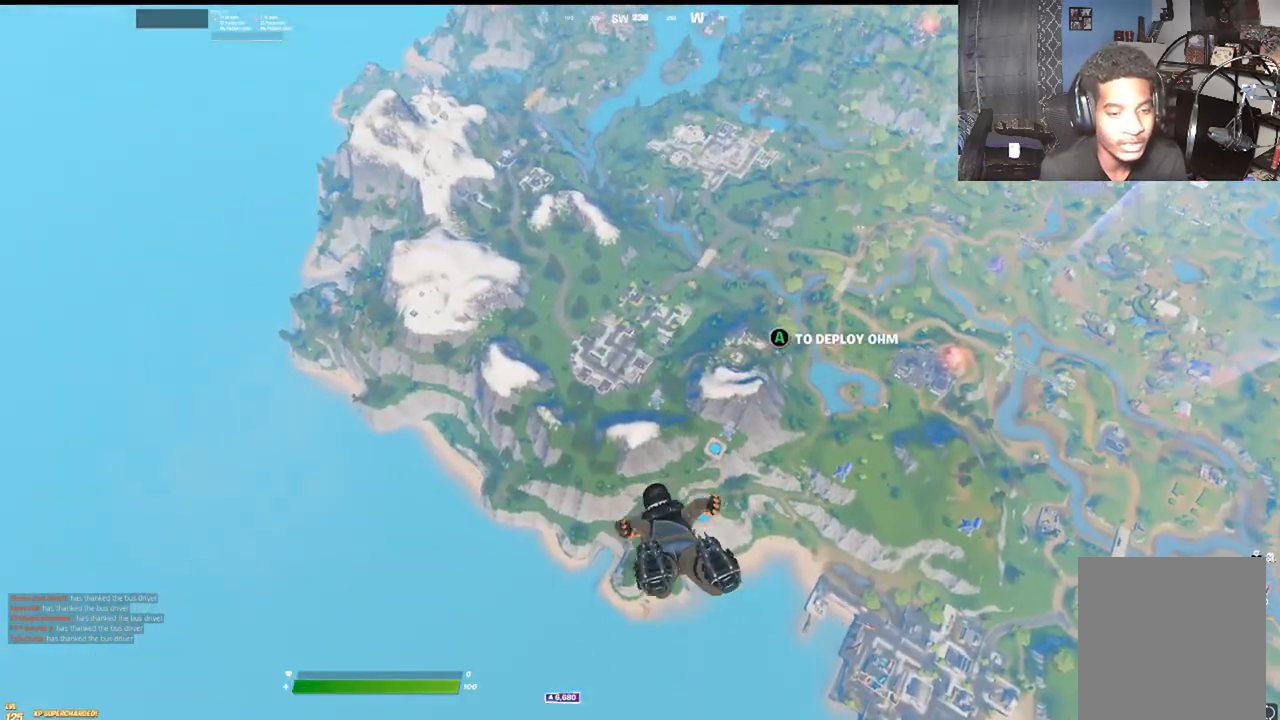
{"buttons": [], "left_stick": "up", "right_stick": "center", "events": []}
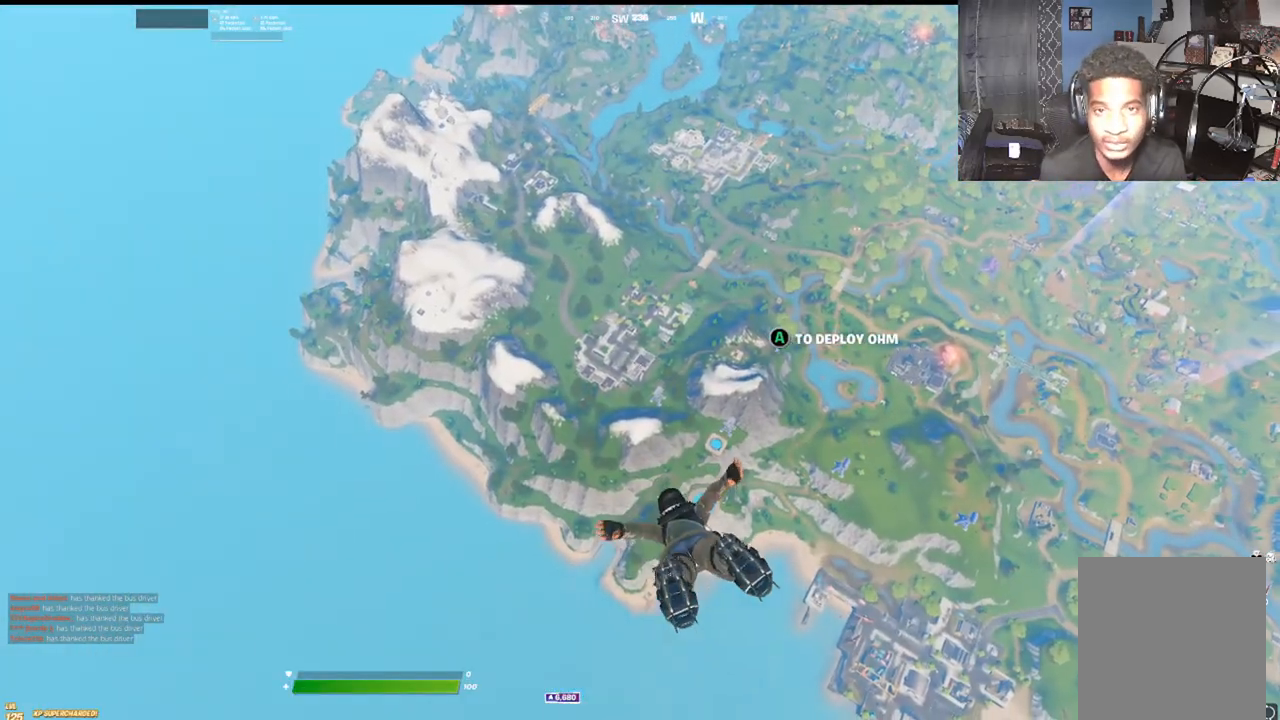
{"buttons": [], "left_stick": "up", "right_stick": "center", "events": []}
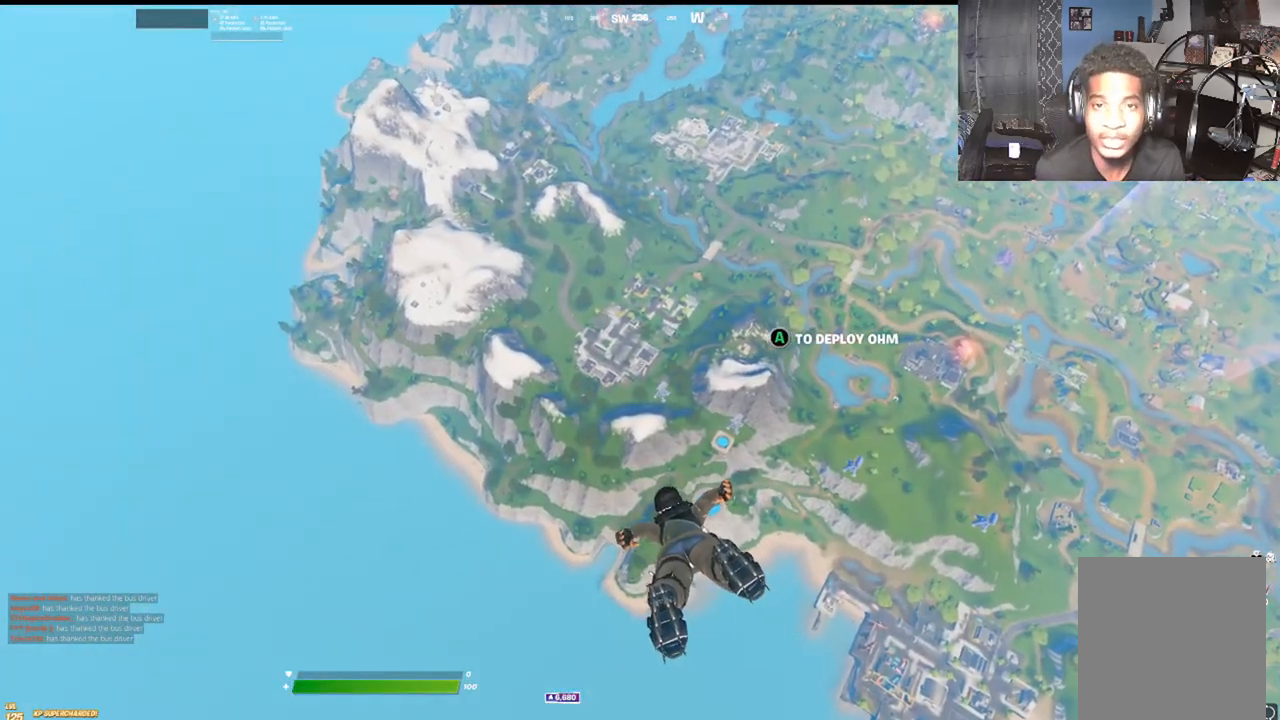
{"buttons": [], "left_stick": "up", "right_stick": "center", "events": []}